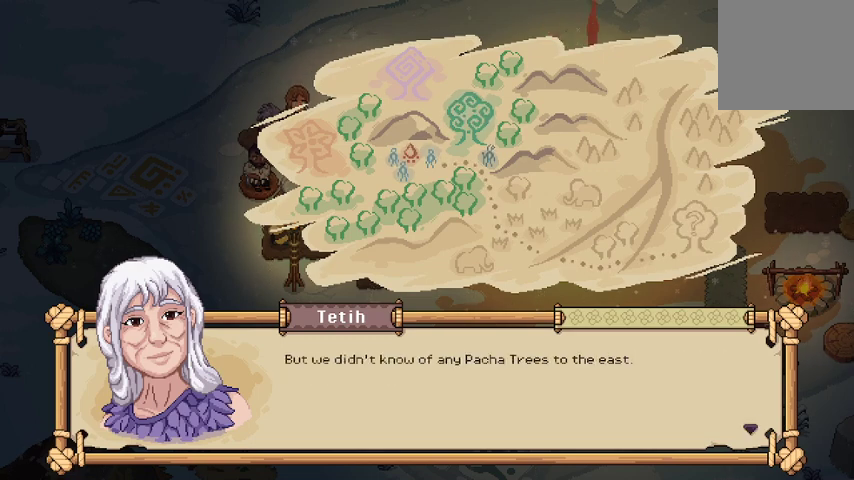
Gameplay with a controller (Xbox layout); each line is a JSON object with the inputs held at the frame after it. "events" lists button and stick changes between this image and that frame as [ms after this image, input, new state], when the widget could be followed in between.
{"buttons": ["A"], "left_stick": "center", "right_stick": "center", "events": [[467, "A", "down"]]}
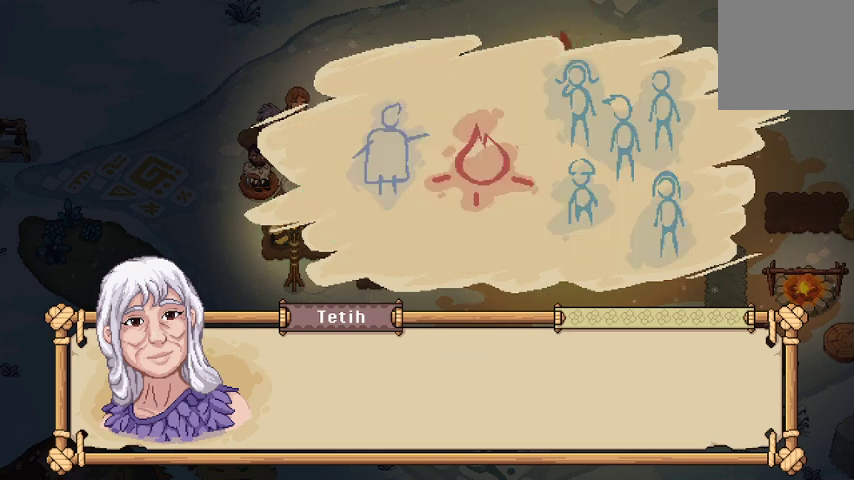
{"buttons": [], "left_stick": "center", "right_stick": "center", "events": [[133, "A", "up"]]}
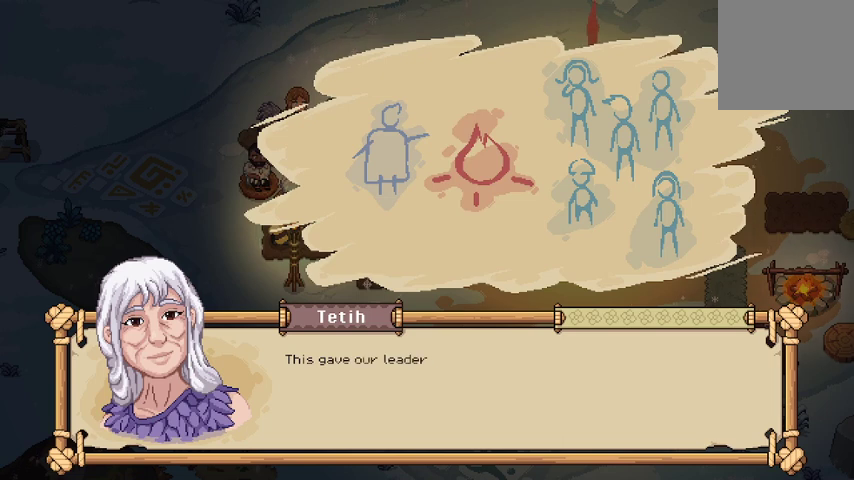
{"buttons": [], "left_stick": "center", "right_stick": "center", "events": []}
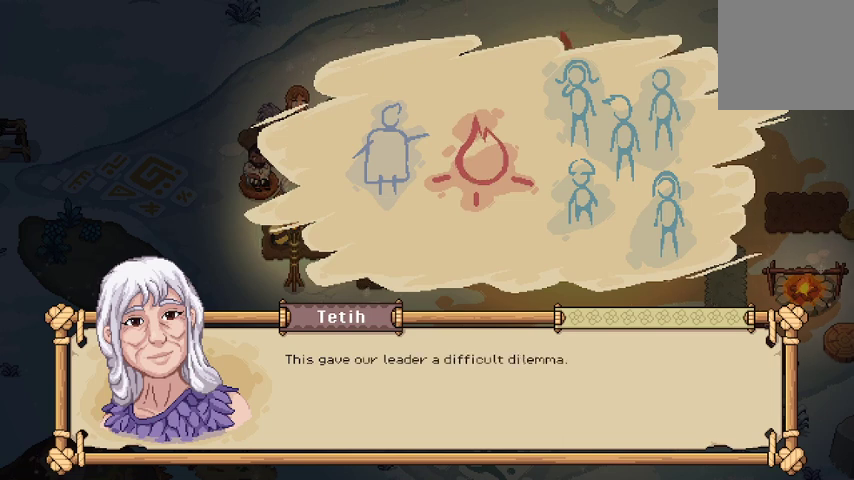
{"buttons": [], "left_stick": "center", "right_stick": "center", "events": []}
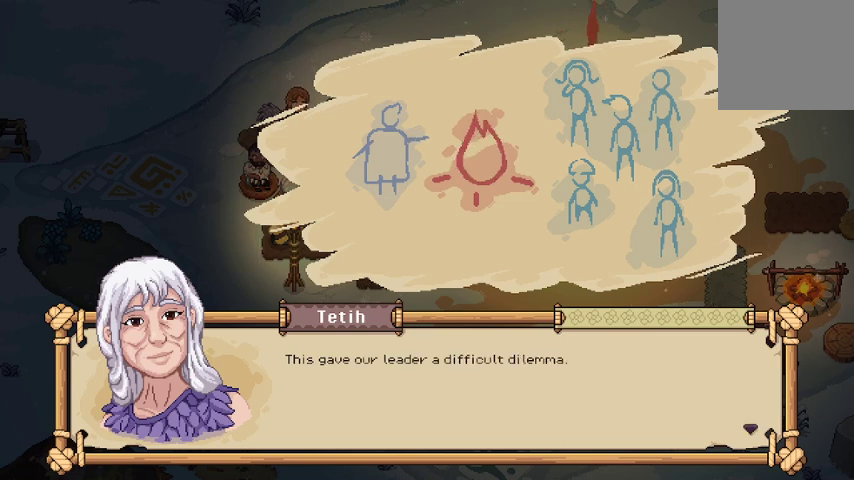
{"buttons": [], "left_stick": "center", "right_stick": "center", "events": [[367, "A", "down"], [467, "A", "up"]]}
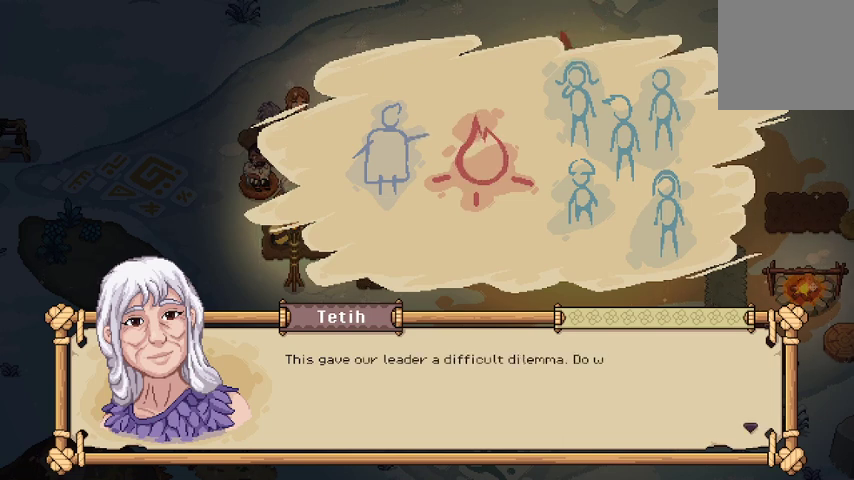
{"buttons": [], "left_stick": "center", "right_stick": "center", "events": []}
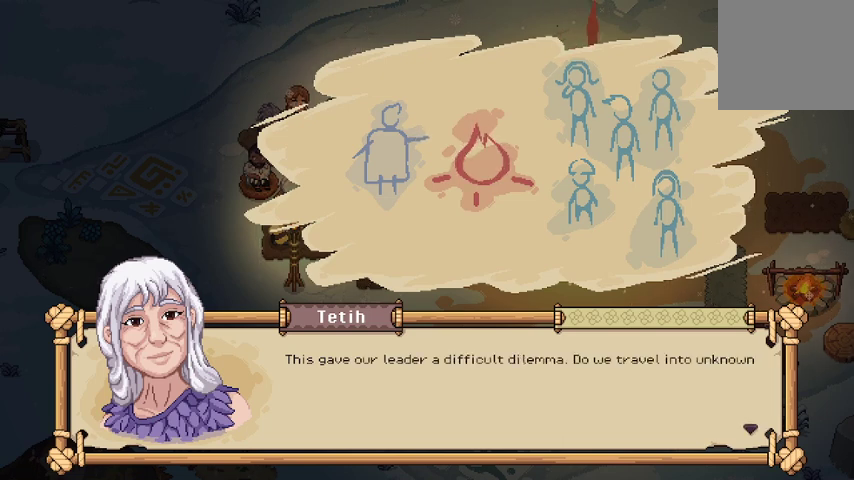
{"buttons": [], "left_stick": "center", "right_stick": "center", "events": []}
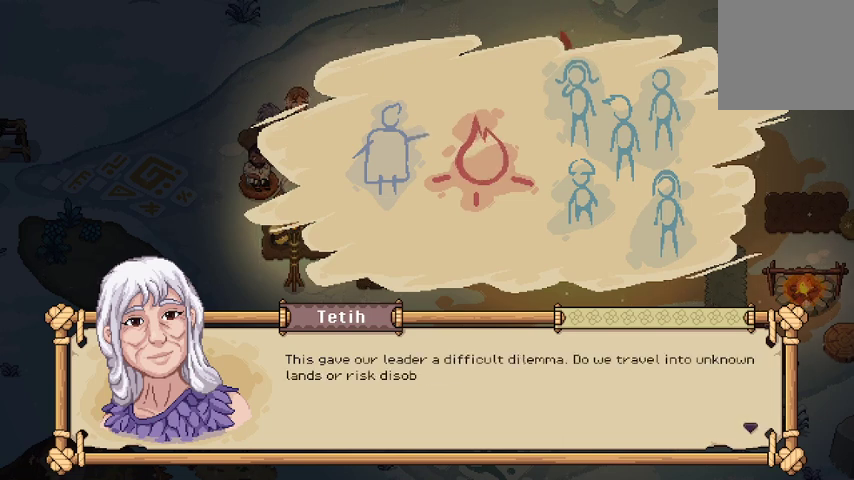
{"buttons": [], "left_stick": "center", "right_stick": "center", "events": []}
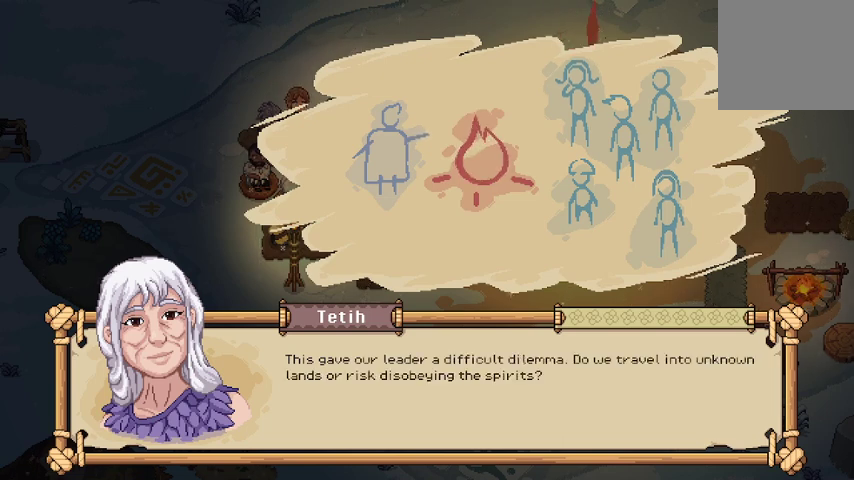
{"buttons": [], "left_stick": "center", "right_stick": "center", "events": []}
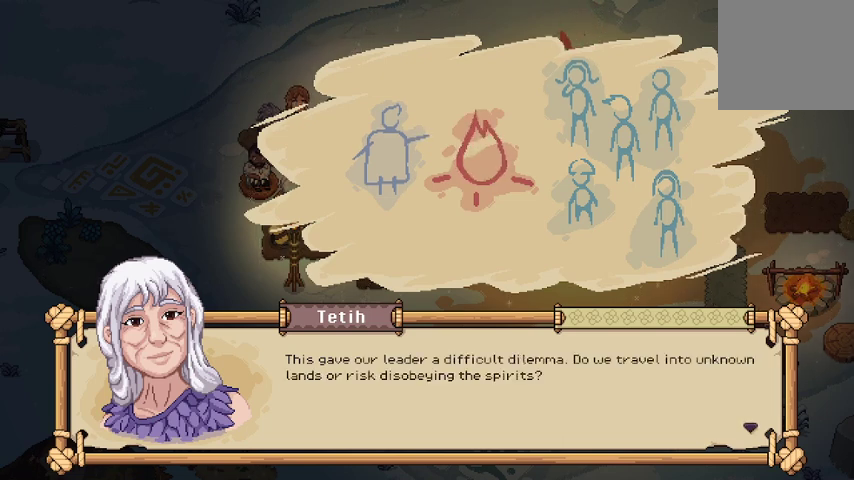
{"buttons": ["A"], "left_stick": "center", "right_stick": "center", "events": [[467, "A", "down"]]}
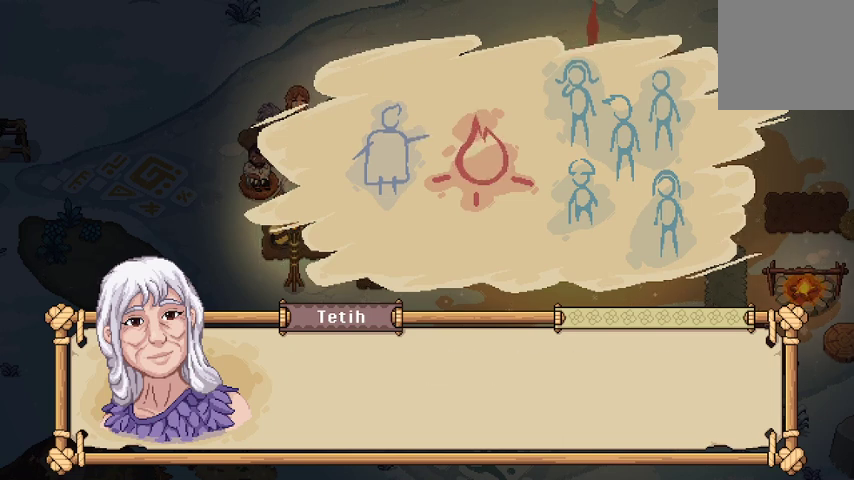
{"buttons": [], "left_stick": "center", "right_stick": "center", "events": [[100, "A", "up"]]}
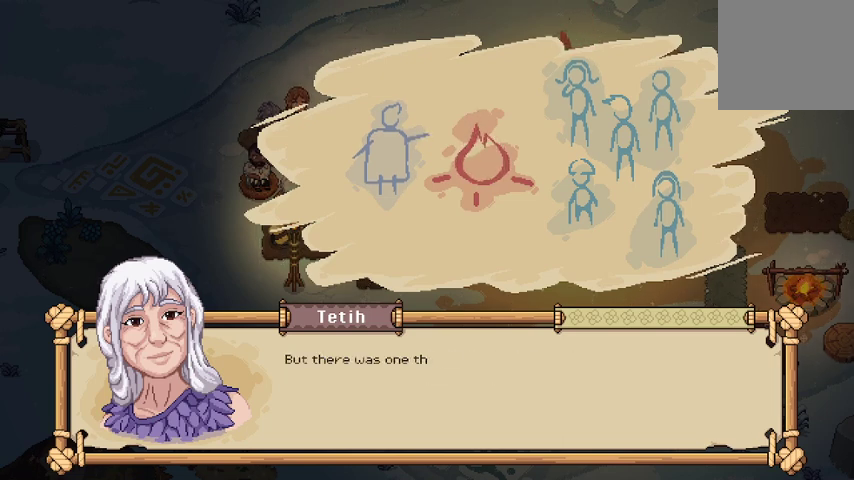
{"buttons": [], "left_stick": "center", "right_stick": "center", "events": []}
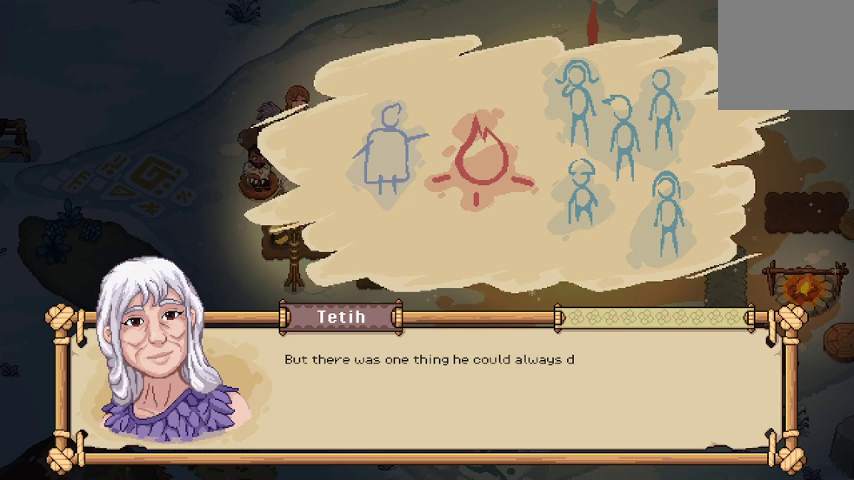
{"buttons": [], "left_stick": "center", "right_stick": "center", "events": []}
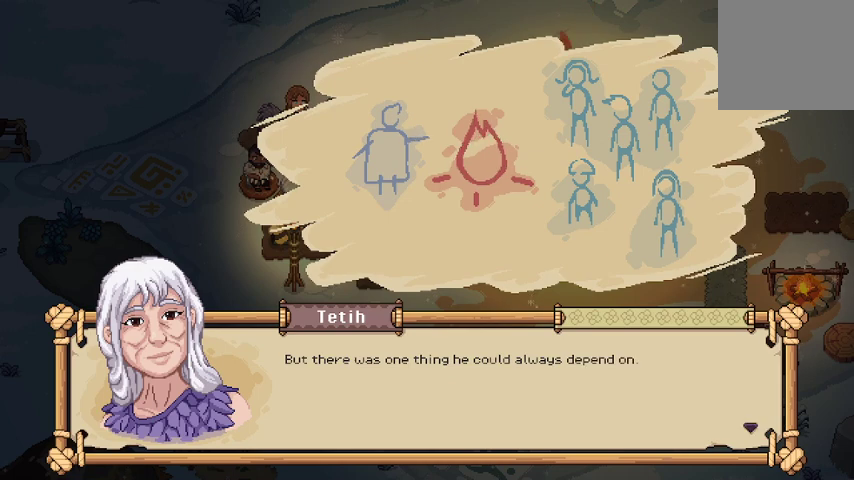
{"buttons": [], "left_stick": "center", "right_stick": "center", "events": []}
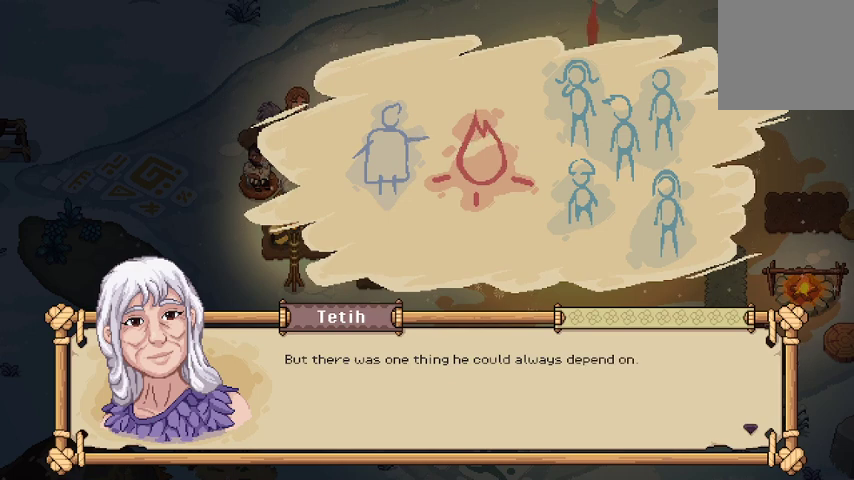
{"buttons": [], "left_stick": "center", "right_stick": "center", "events": [[67, "A", "down"], [167, "A", "up"]]}
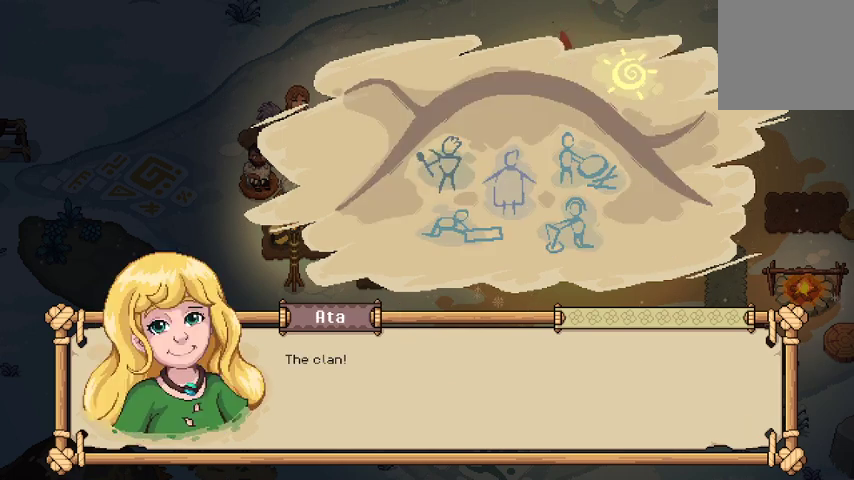
{"buttons": [], "left_stick": "center", "right_stick": "center", "events": []}
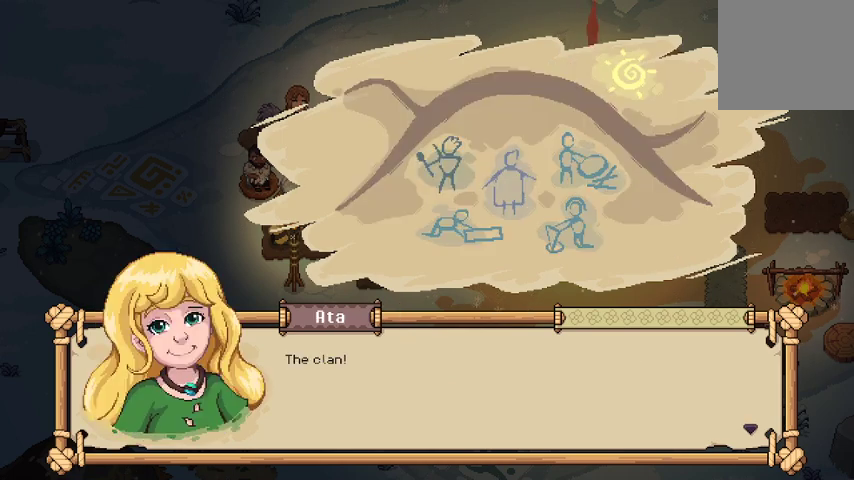
{"buttons": [], "left_stick": "center", "right_stick": "center", "events": [[167, "A", "down"], [333, "A", "up"]]}
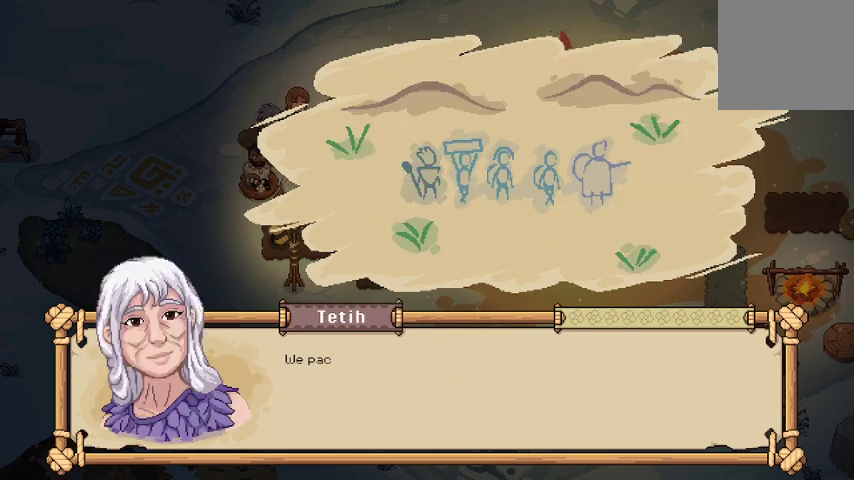
{"buttons": [], "left_stick": "center", "right_stick": "center", "events": []}
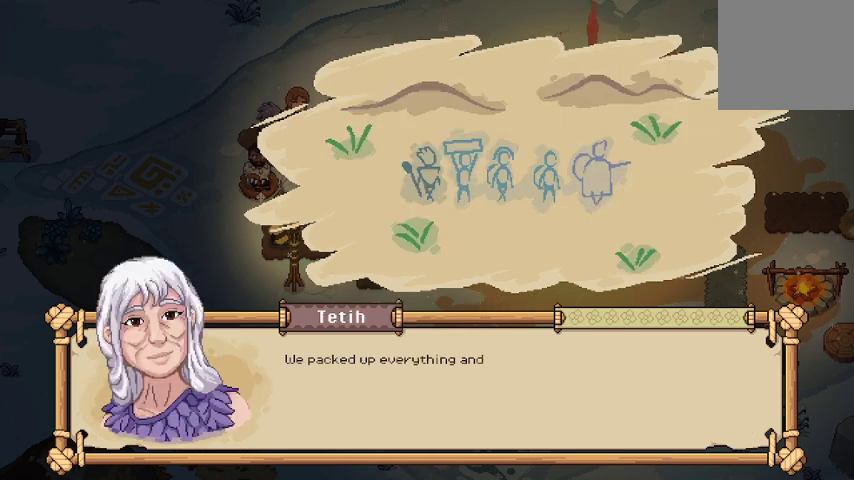
{"buttons": [], "left_stick": "center", "right_stick": "center", "events": []}
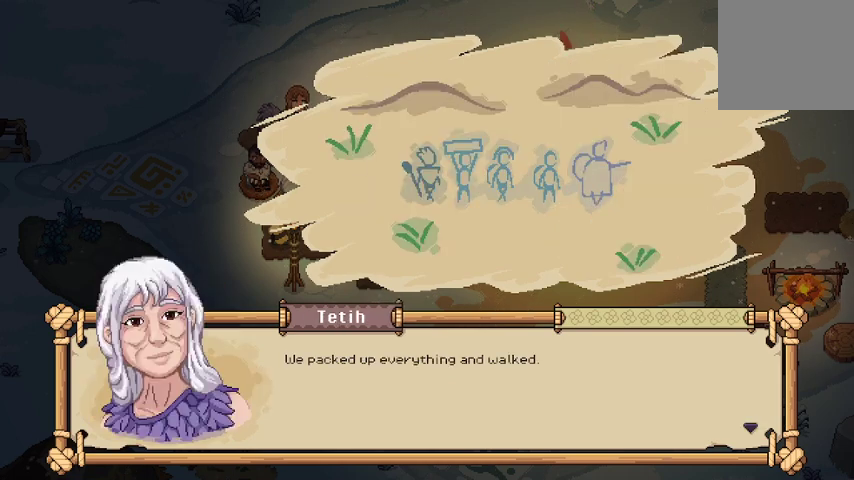
{"buttons": ["A"], "left_stick": "center", "right_stick": "center", "events": [[467, "A", "down"]]}
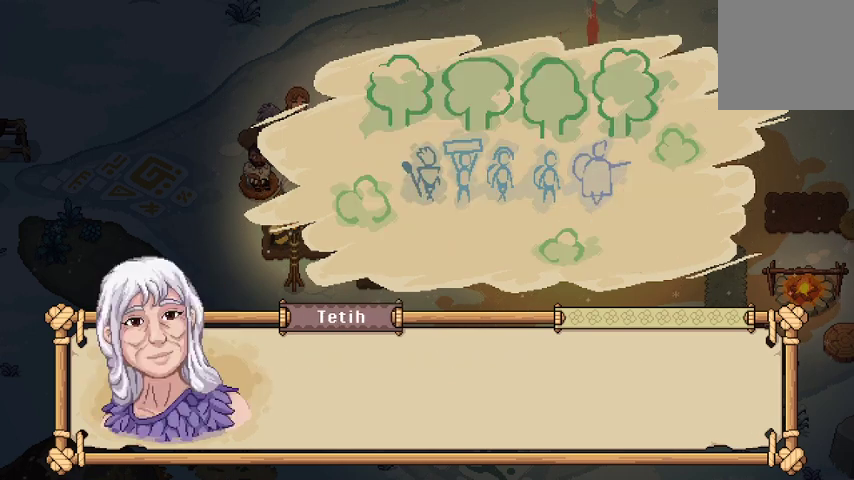
{"buttons": [], "left_stick": "center", "right_stick": "center", "events": [[100, "A", "up"]]}
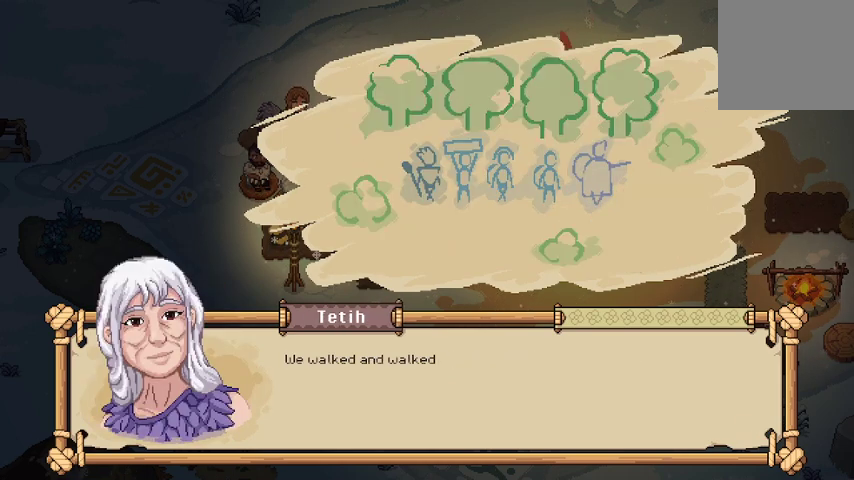
{"buttons": [], "left_stick": "center", "right_stick": "center", "events": []}
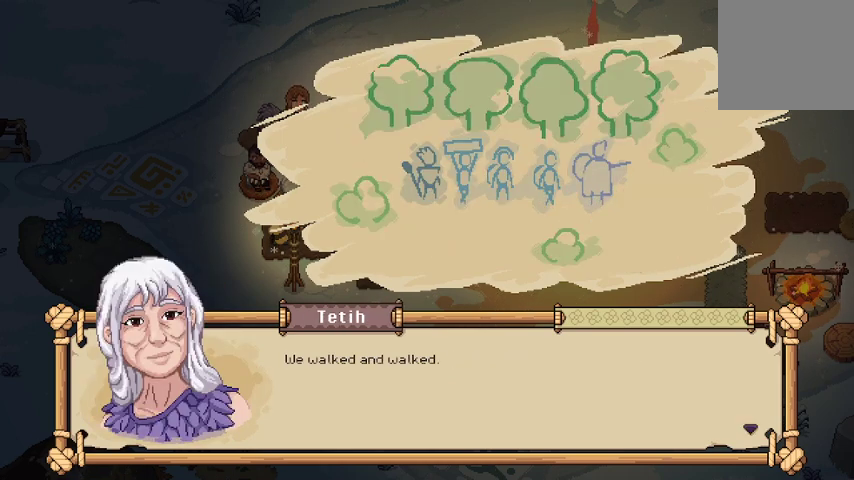
{"buttons": [], "left_stick": "center", "right_stick": "center", "events": [[167, "A", "down"], [300, "A", "up"]]}
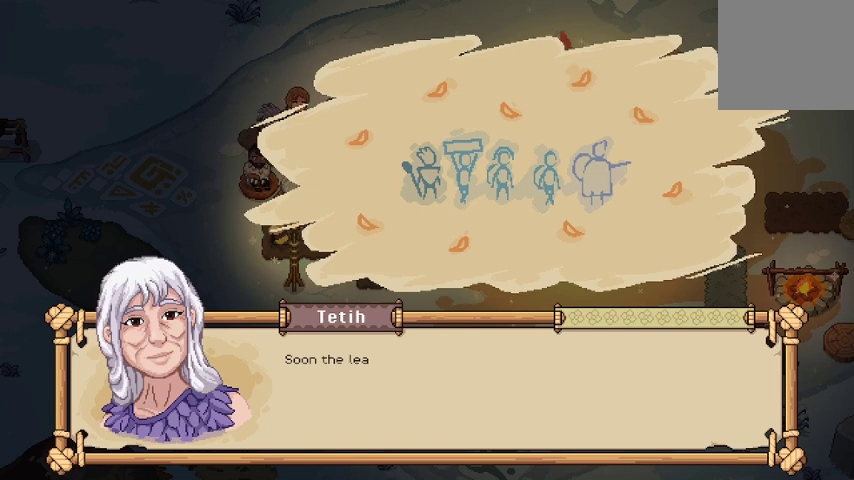
{"buttons": [], "left_stick": "center", "right_stick": "center", "events": []}
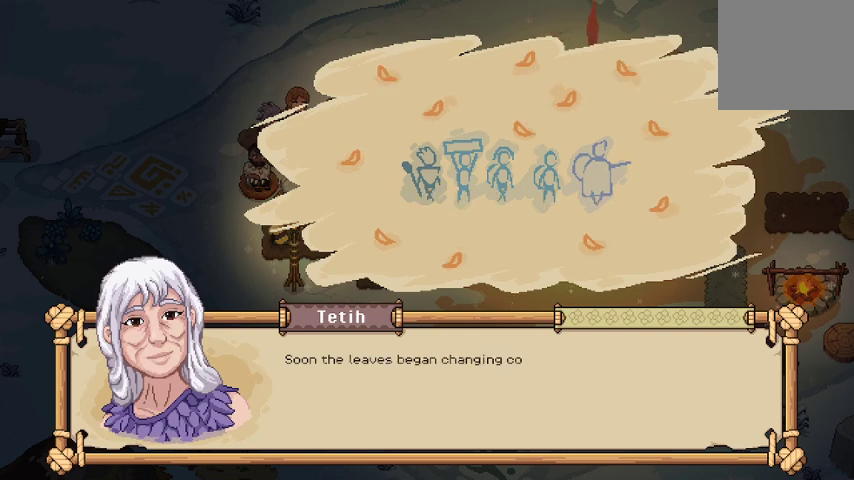
{"buttons": [], "left_stick": "center", "right_stick": "center", "events": []}
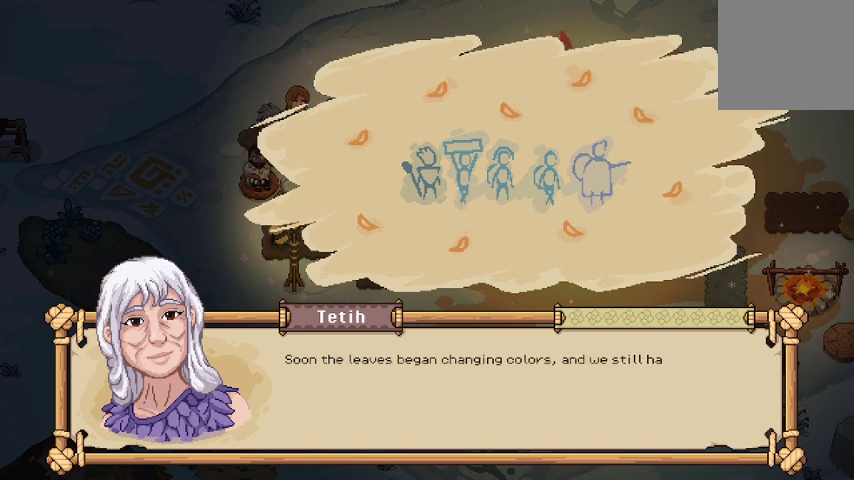
{"buttons": [], "left_stick": "center", "right_stick": "center", "events": []}
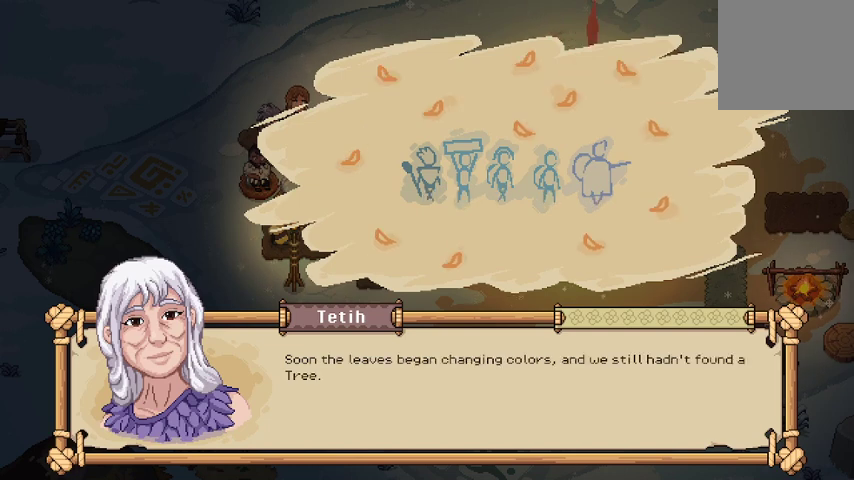
{"buttons": [], "left_stick": "center", "right_stick": "center", "events": []}